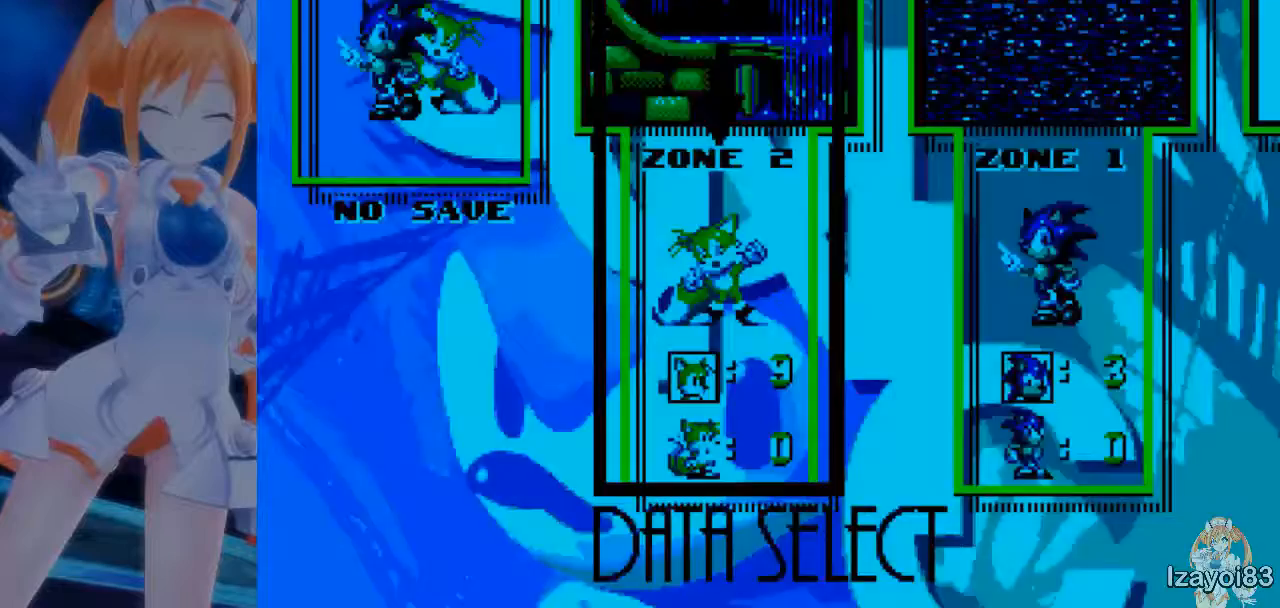
Gameplay with keyboard; each line is a JSON object with the keys held at the frame after it. "events" lists presses ("down") and releases ("up") of "c", "down", "left", "return", "right", "up", "x" and "z" between this image and that frame as [ms after this image, input, new state], when the widget could be followed in between. No other keys are recorded. Mouse input is not recorded.
{"keys": ["right"], "events": [[467, "right", "down"]]}
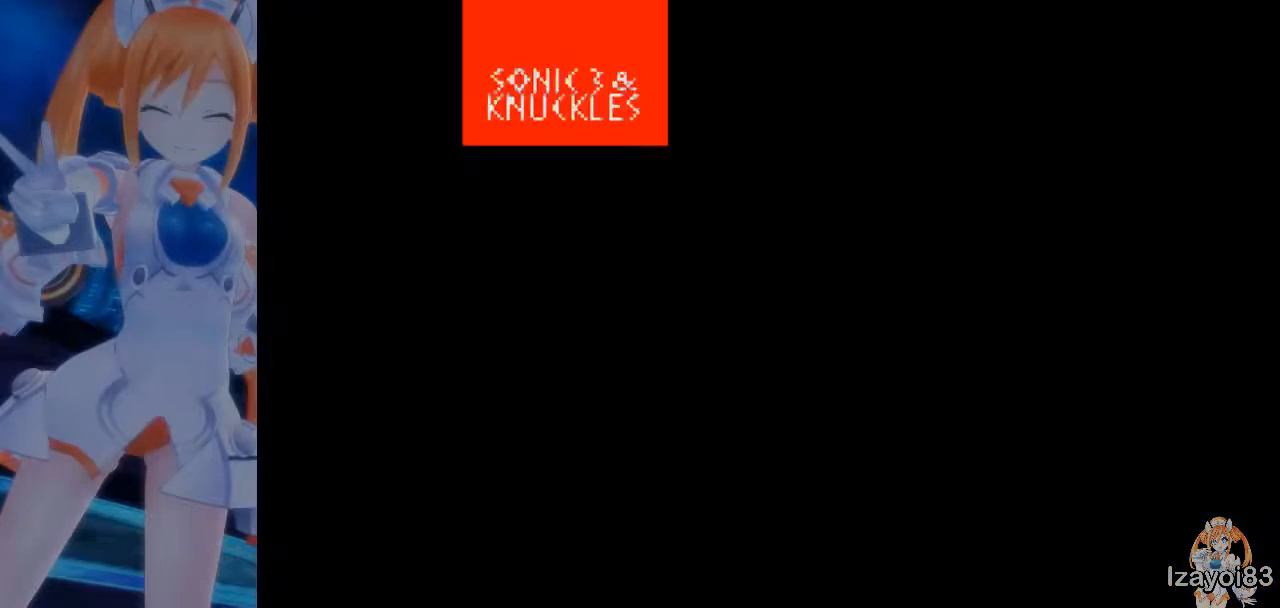
{"keys": ["right"], "events": []}
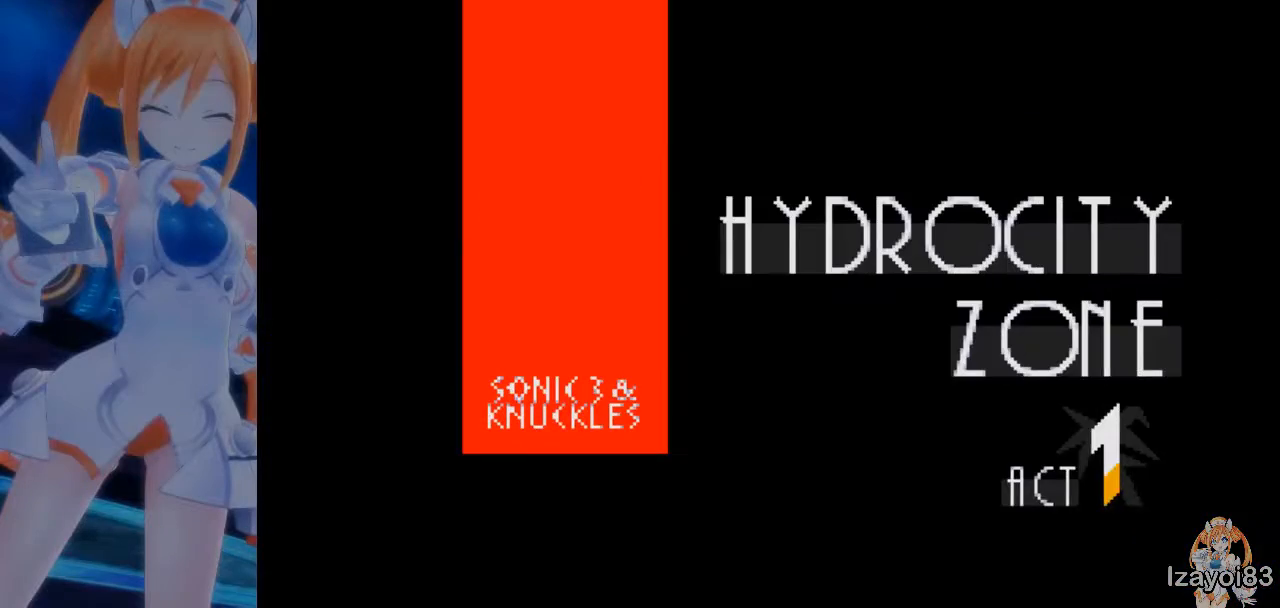
{"keys": ["right"], "events": []}
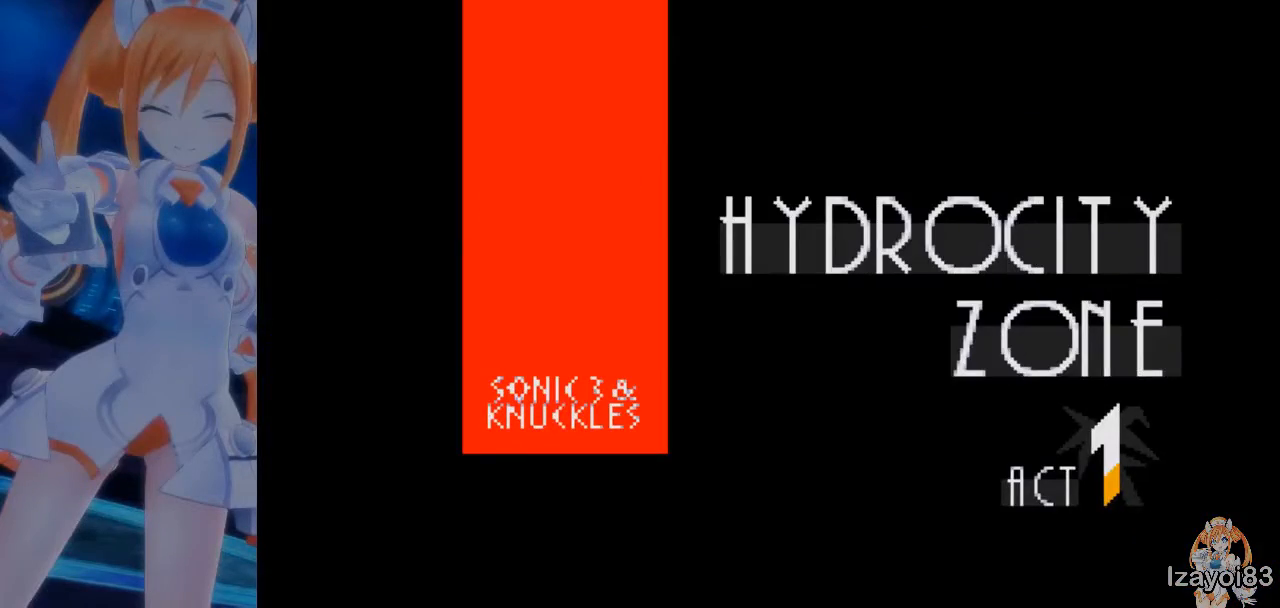
{"keys": ["right"], "events": []}
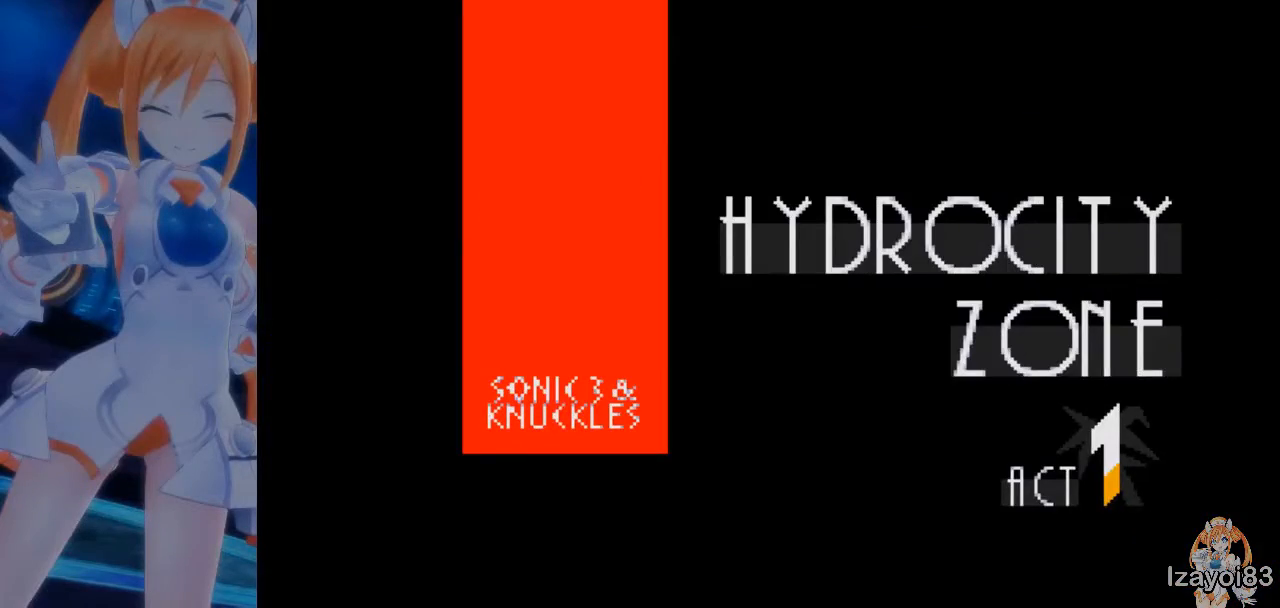
{"keys": ["right"], "events": []}
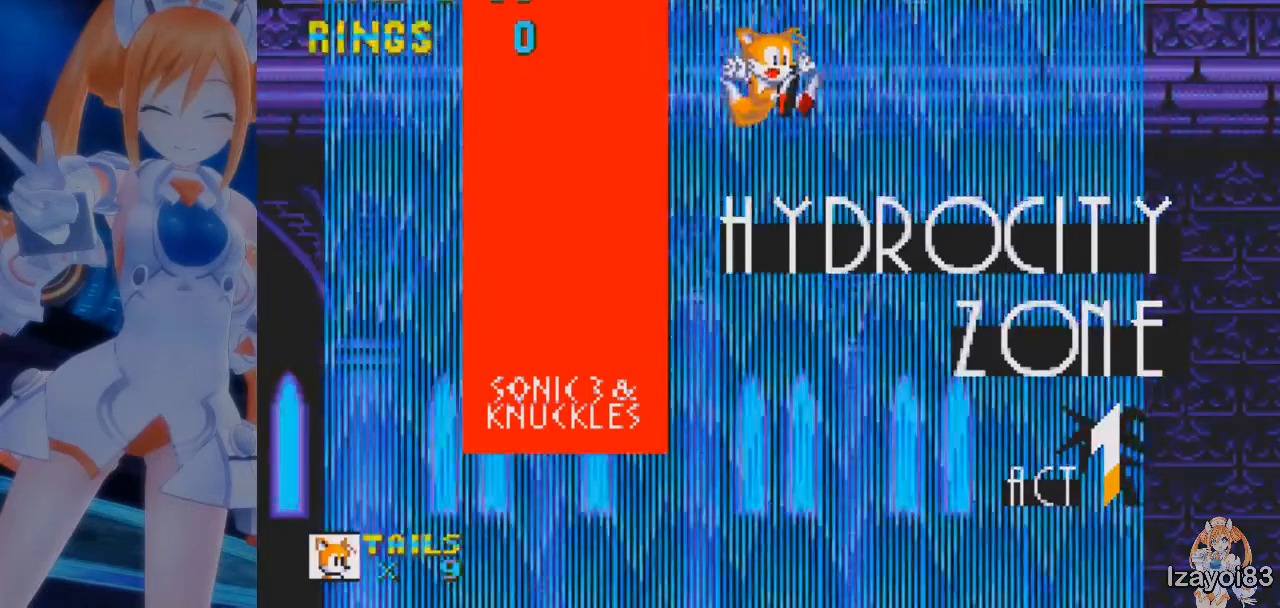
{"keys": ["right"], "events": [[100, "c", "down"], [233, "c", "up"]]}
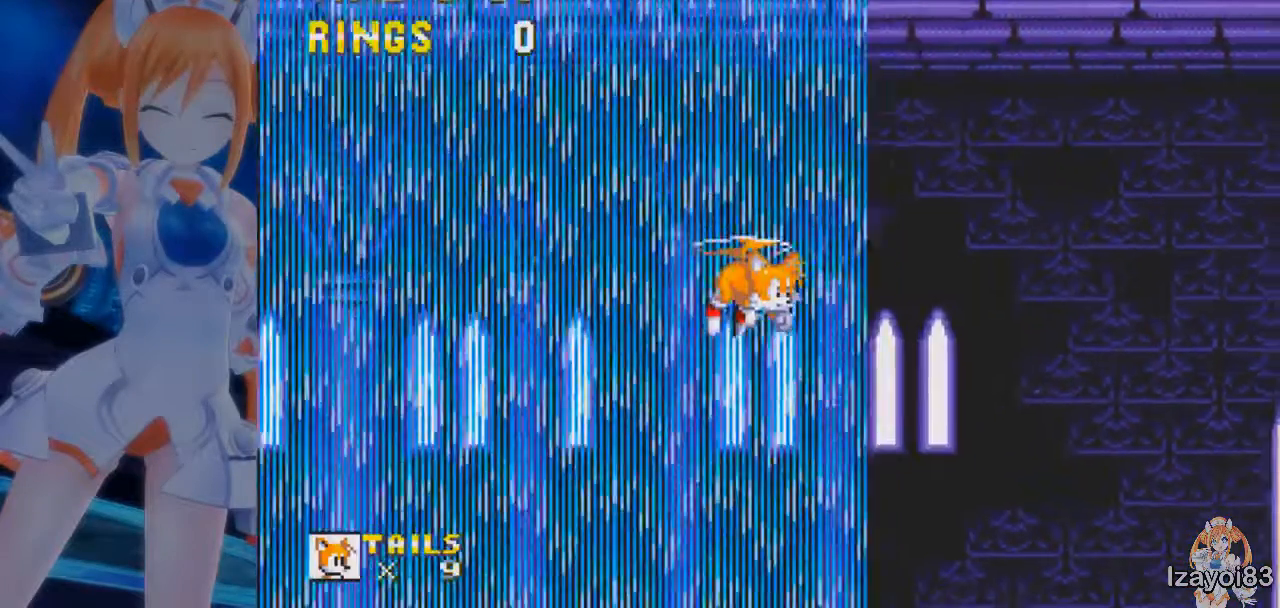
{"keys": ["right"], "events": []}
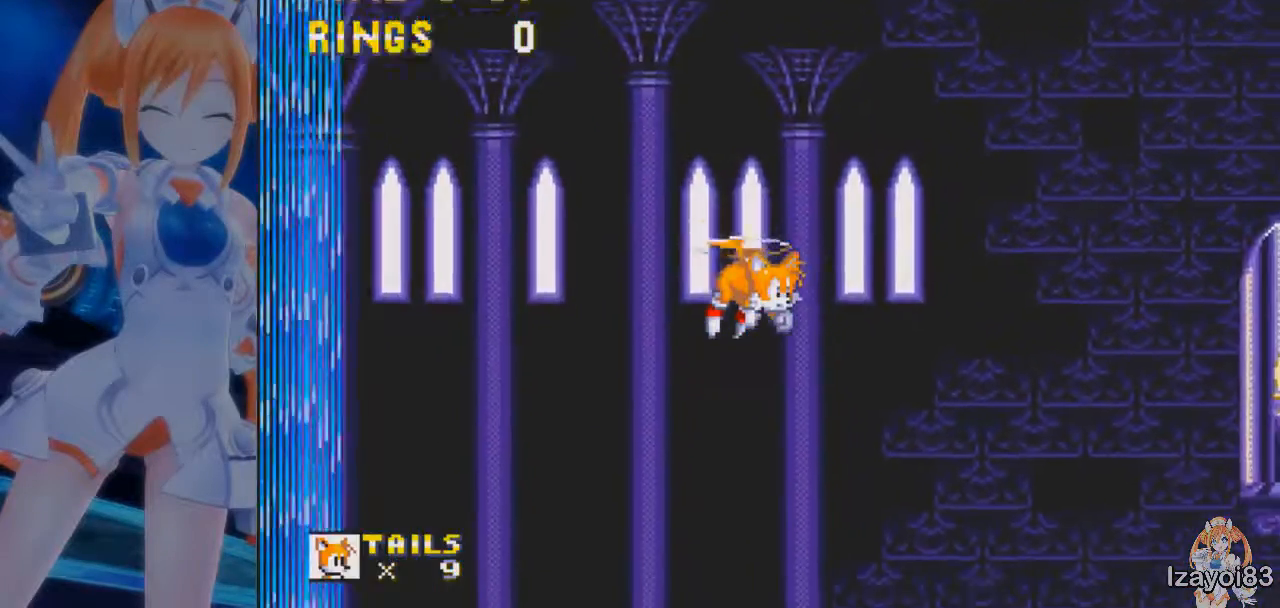
{"keys": ["right"], "events": []}
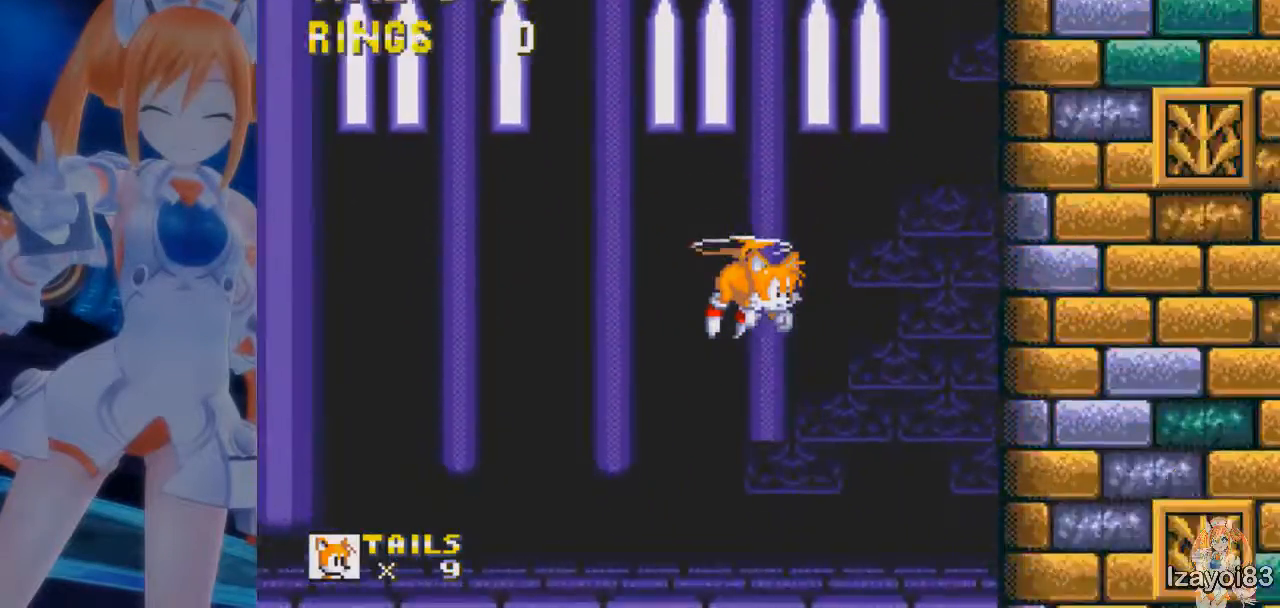
{"keys": [], "events": [[167, "right", "up"]]}
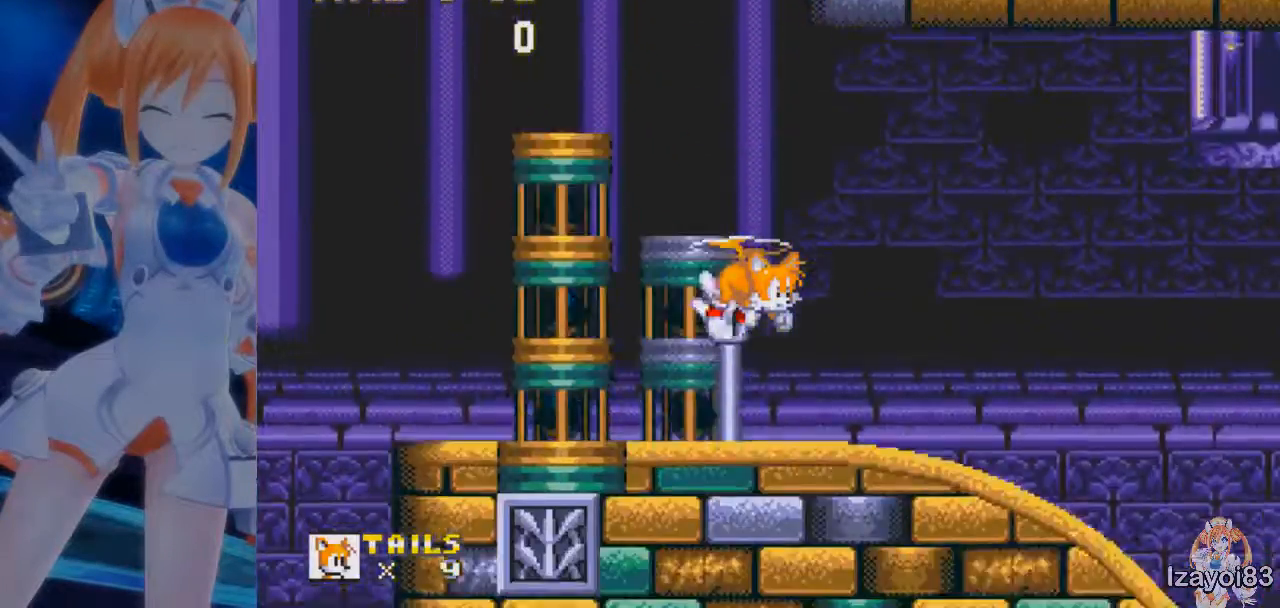
{"keys": ["c", "x"], "events": [[167, "down", "down"], [167, "z", "down"], [200, "x", "down"], [267, "c", "down"], [300, "z", "up"], [333, "x", "up"], [367, "c", "up"], [367, "z", "down"], [400, "x", "down"], [433, "c", "down"], [467, "z", "up"], [500, "down", "up"]]}
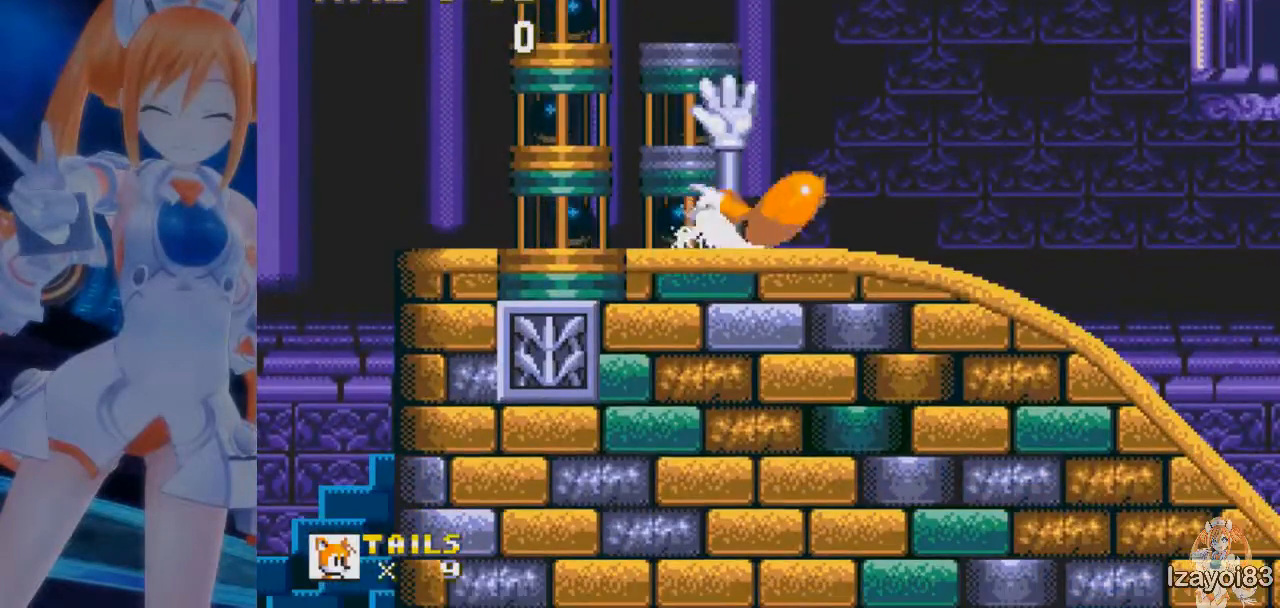
{"keys": [], "events": [[33, "x", "up"], [67, "c", "up"]]}
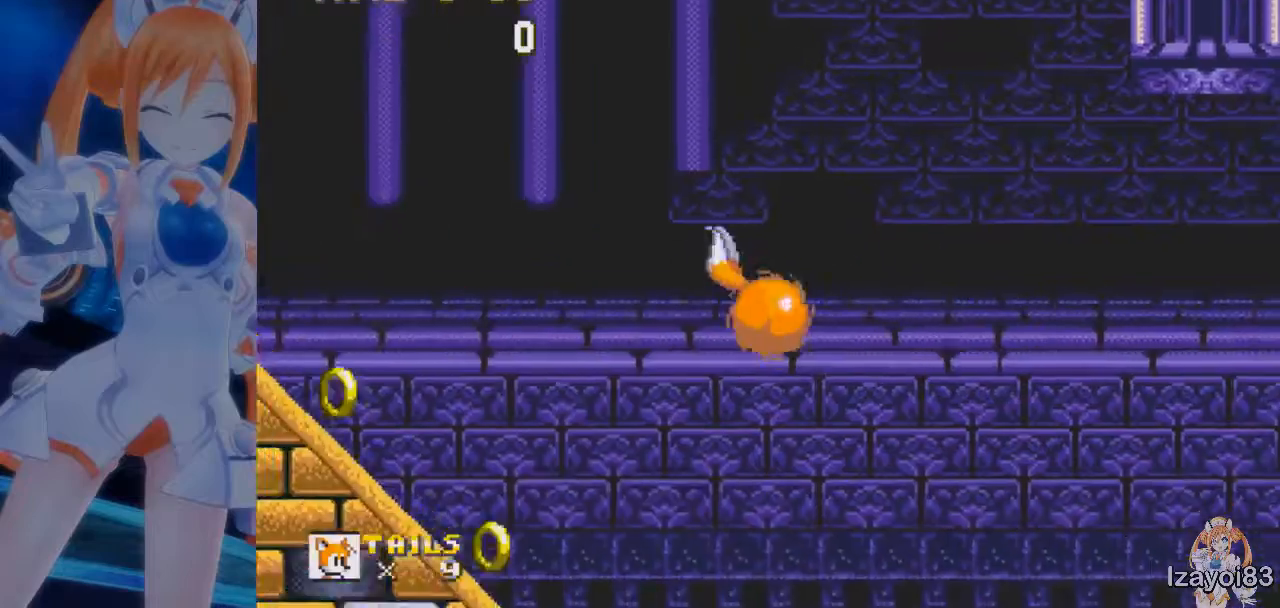
{"keys": ["right"], "events": [[167, "right", "down"]]}
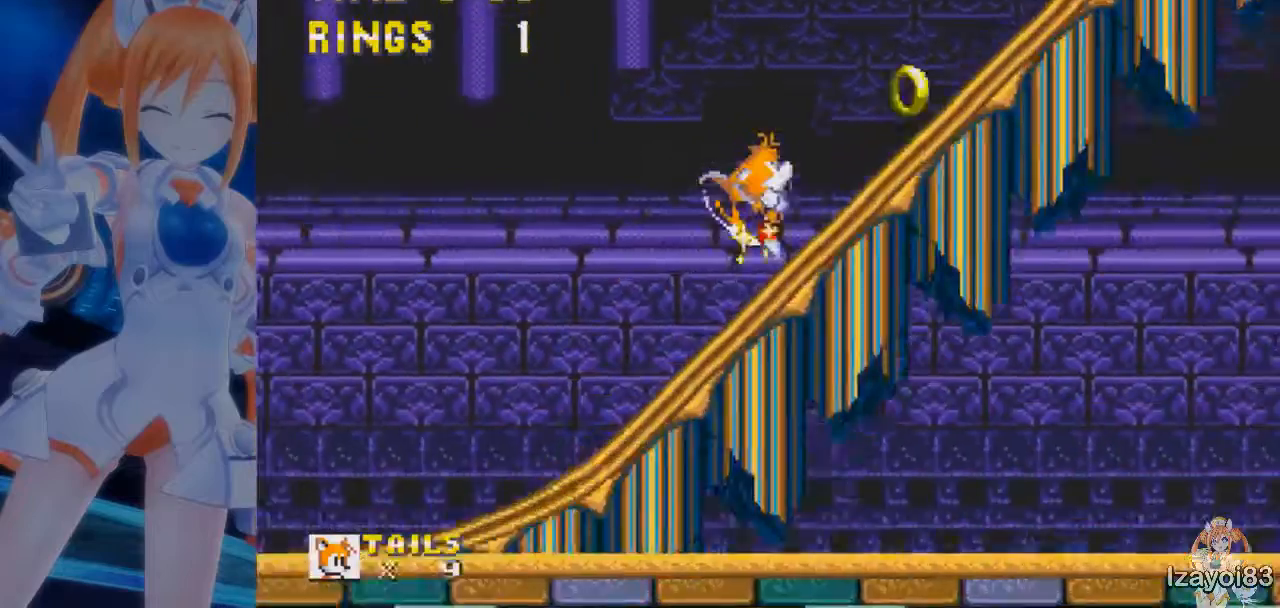
{"keys": ["left"], "events": [[400, "right", "up"], [500, "left", "down"]]}
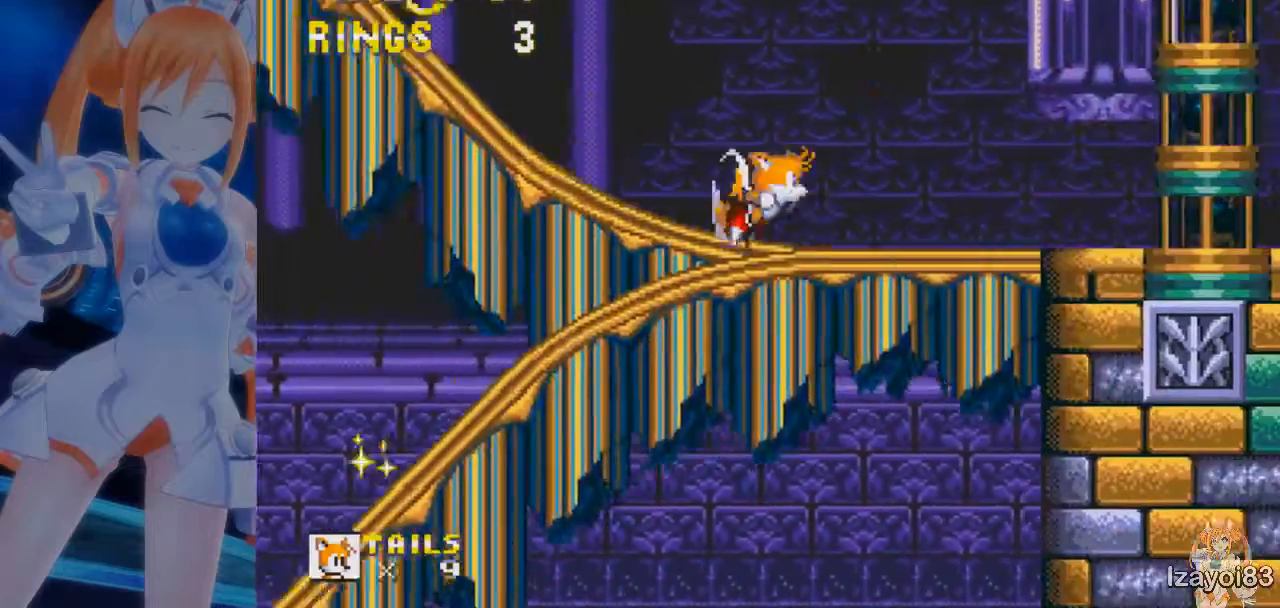
{"keys": [], "events": [[367, "left", "up"]]}
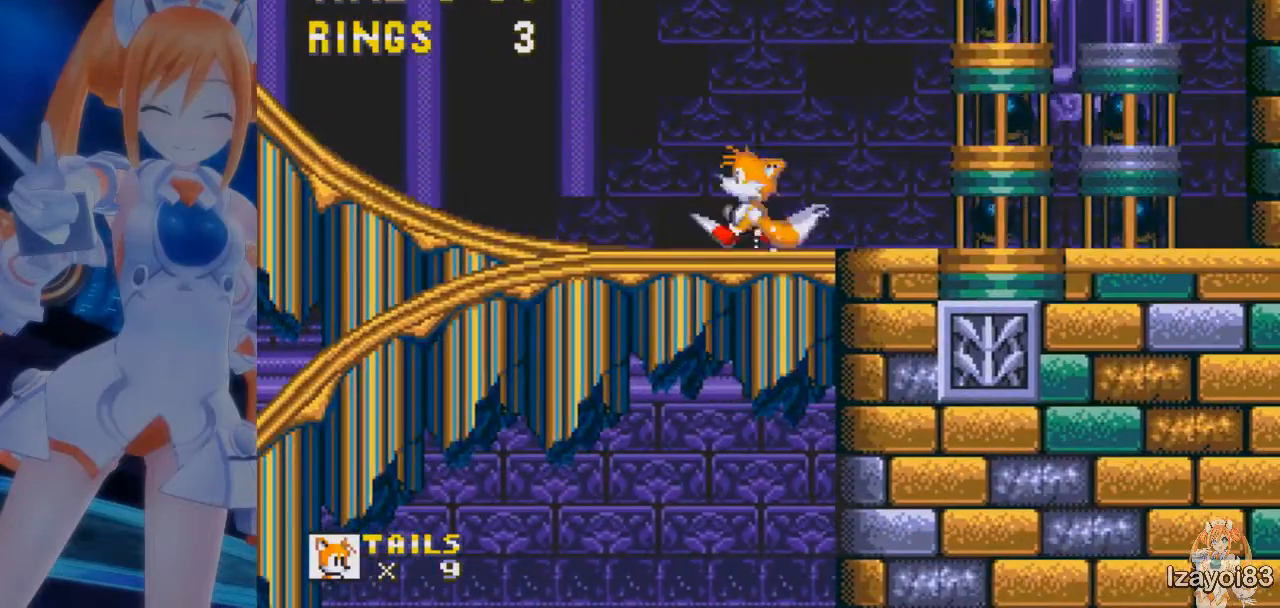
{"keys": [], "events": [[33, "down", "down"], [67, "x", "down"], [67, "z", "down"], [133, "c", "down"], [167, "z", "up"], [200, "x", "up"], [233, "c", "up"], [233, "z", "down"], [267, "x", "down"], [300, "c", "down"], [333, "z", "up"], [367, "down", "up"], [400, "x", "up"], [433, "c", "up"]]}
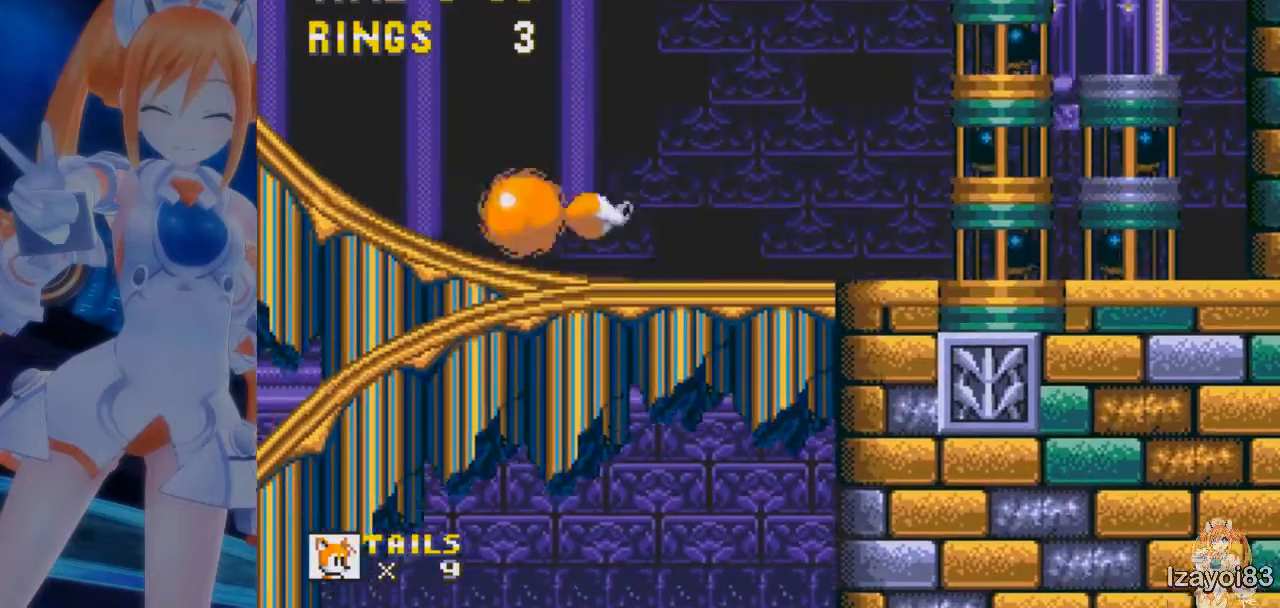
{"keys": [], "events": []}
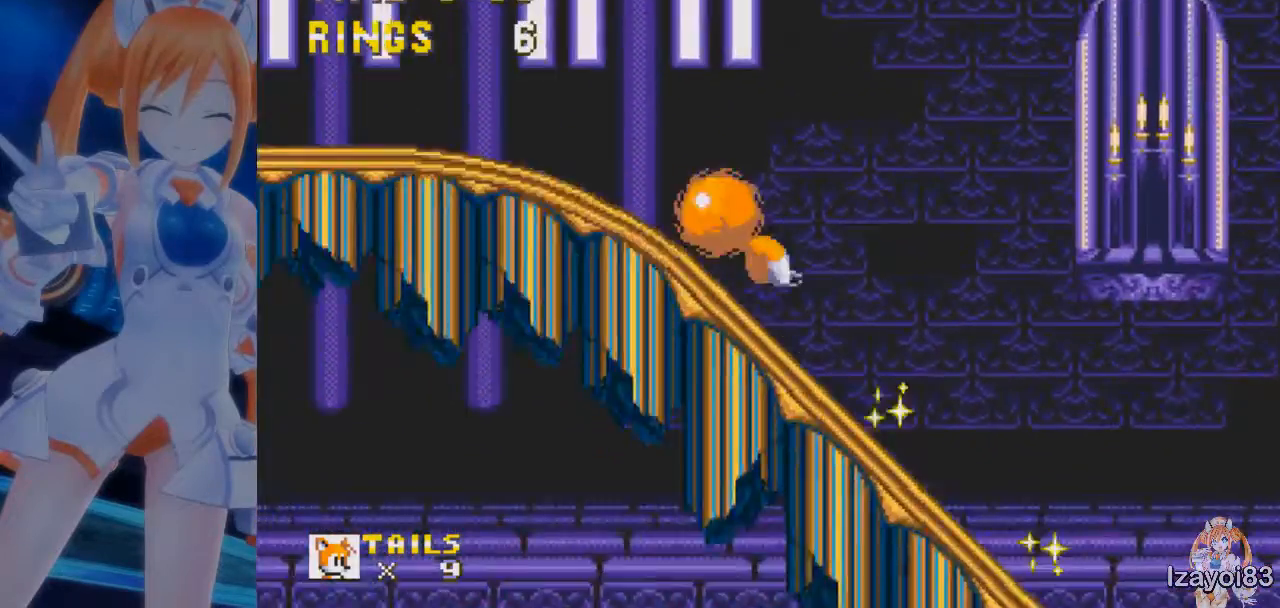
{"keys": [], "events": []}
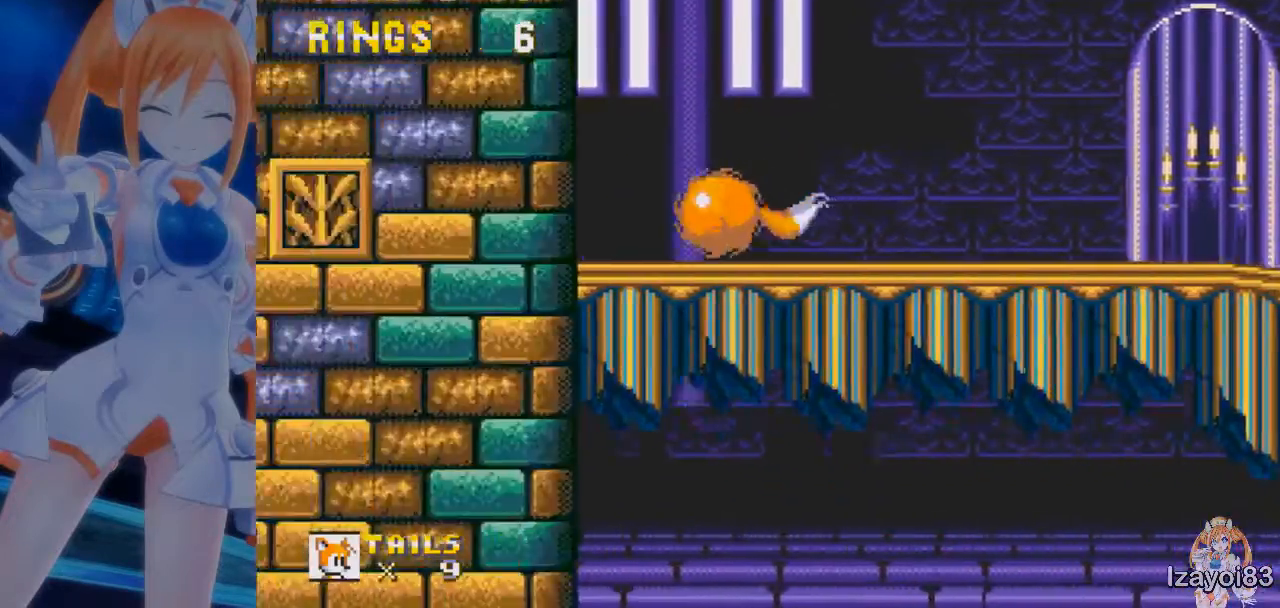
{"keys": ["right"], "events": [[167, "right", "down"]]}
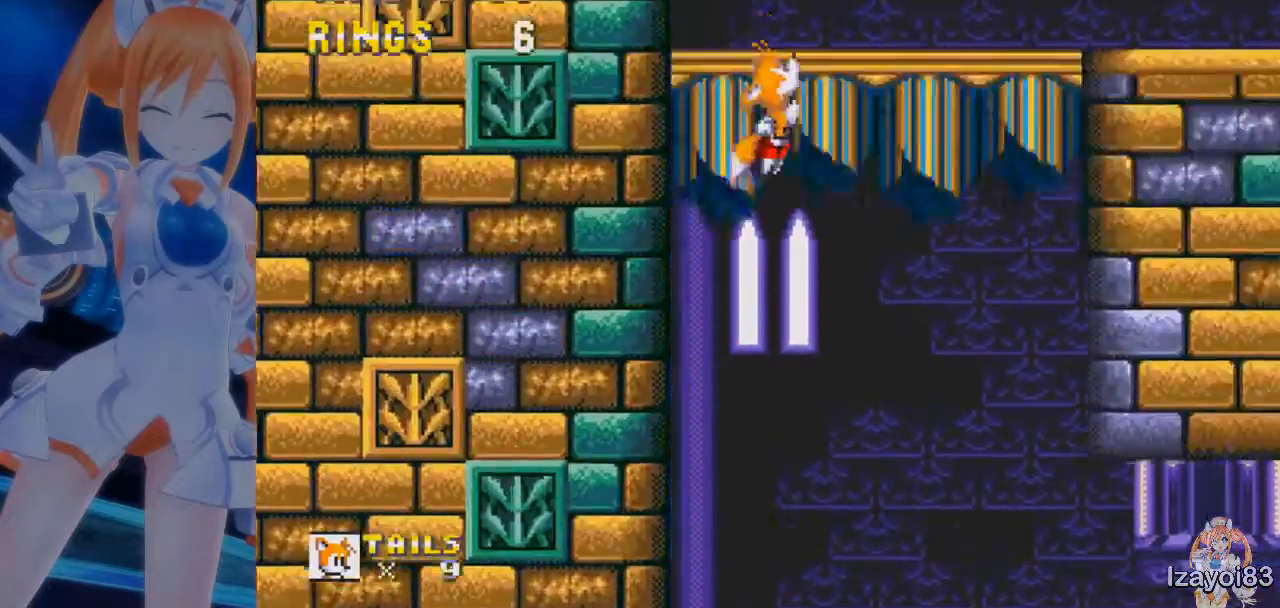
{"keys": ["left"], "events": [[367, "right", "up"], [400, "left", "down"]]}
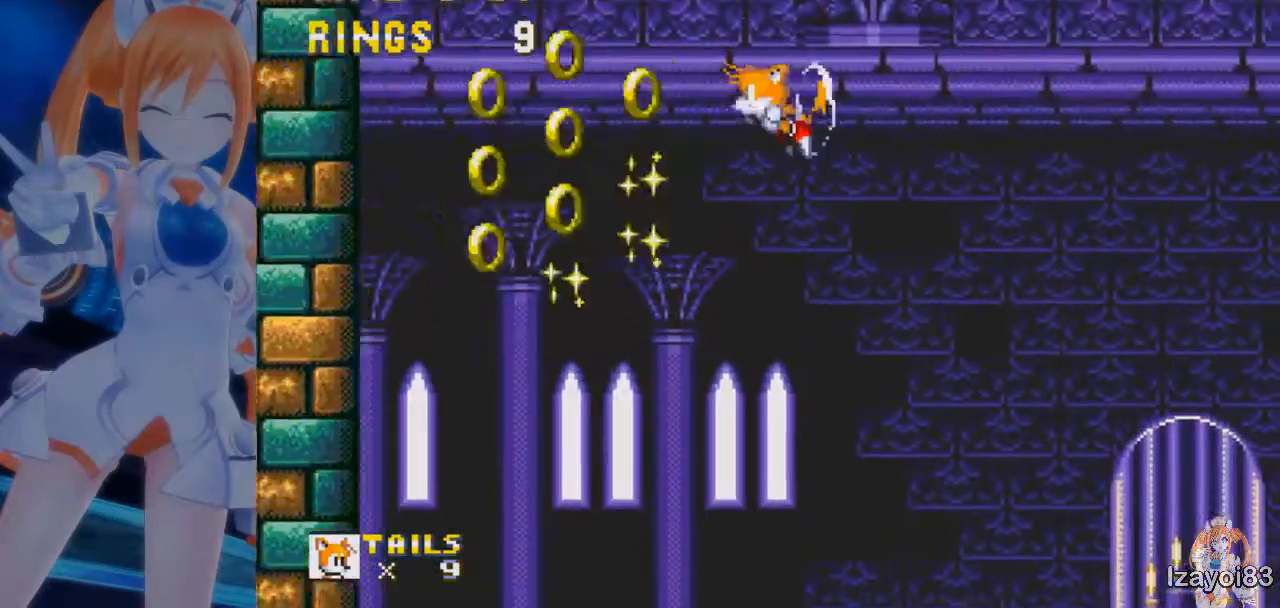
{"keys": [], "events": [[400, "right", "down"], [467, "left", "up"], [500, "right", "up"]]}
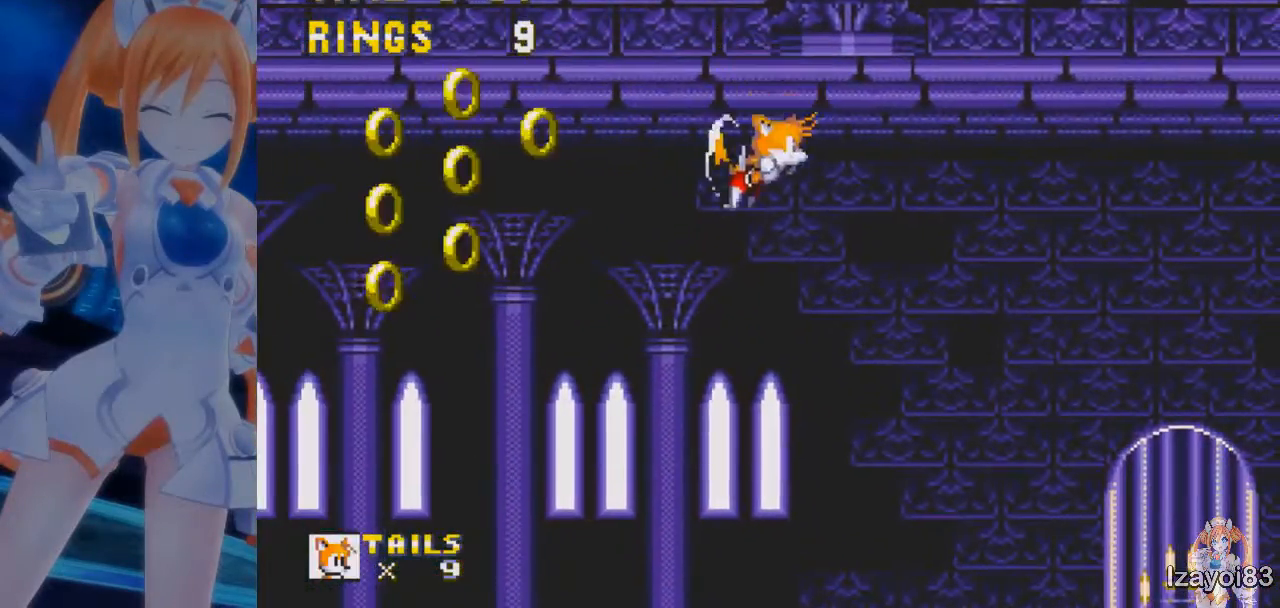
{"keys": ["down"], "events": [[500, "down", "down"]]}
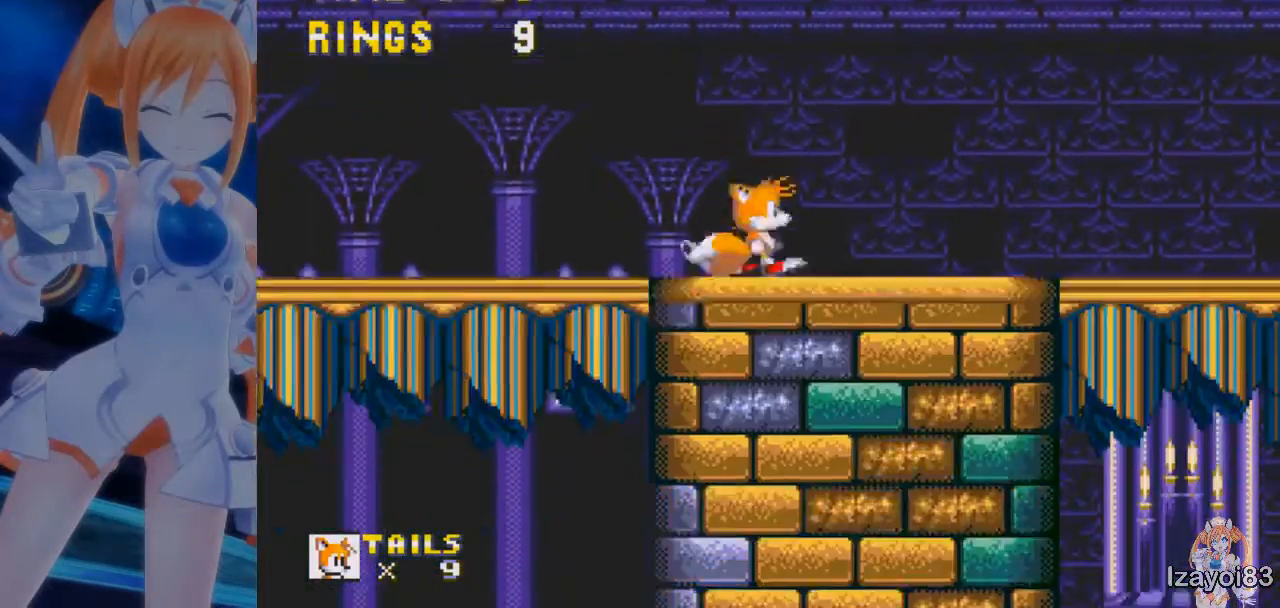
{"keys": [], "events": [[33, "z", "down"], [67, "x", "down"], [167, "c", "down"], [167, "x", "up"], [200, "z", "up"], [233, "c", "up"], [233, "z", "down"], [267, "x", "down"], [300, "c", "down"], [367, "x", "up"], [367, "z", "up"], [400, "down", "up"], [433, "c", "up"]]}
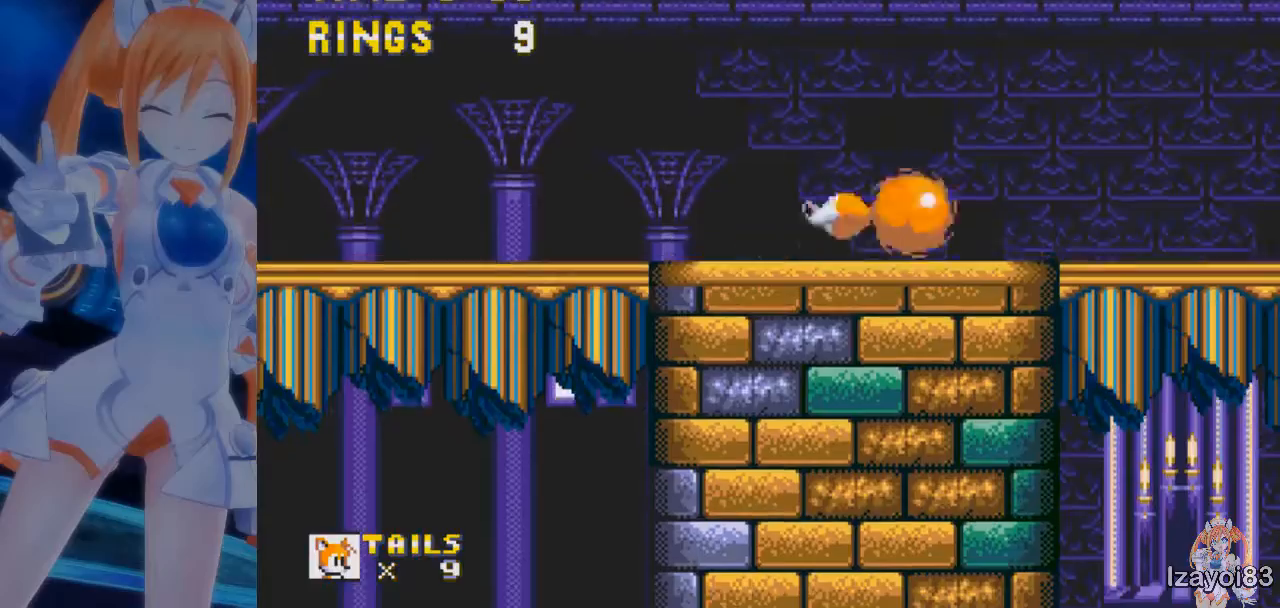
{"keys": [], "events": []}
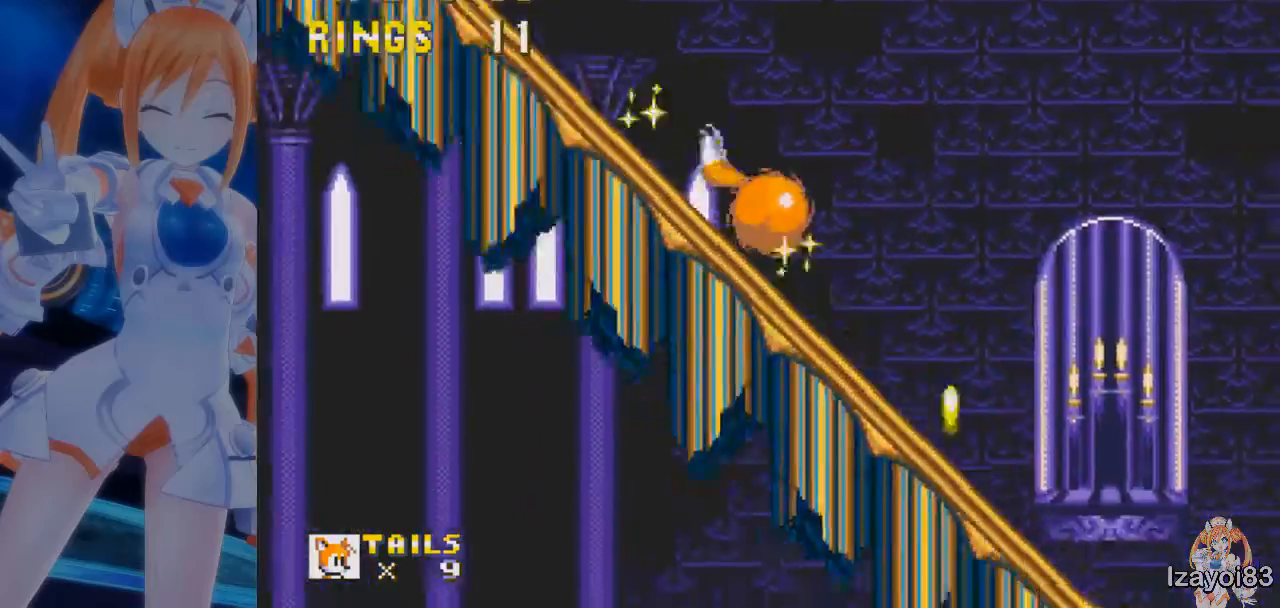
{"keys": [], "events": []}
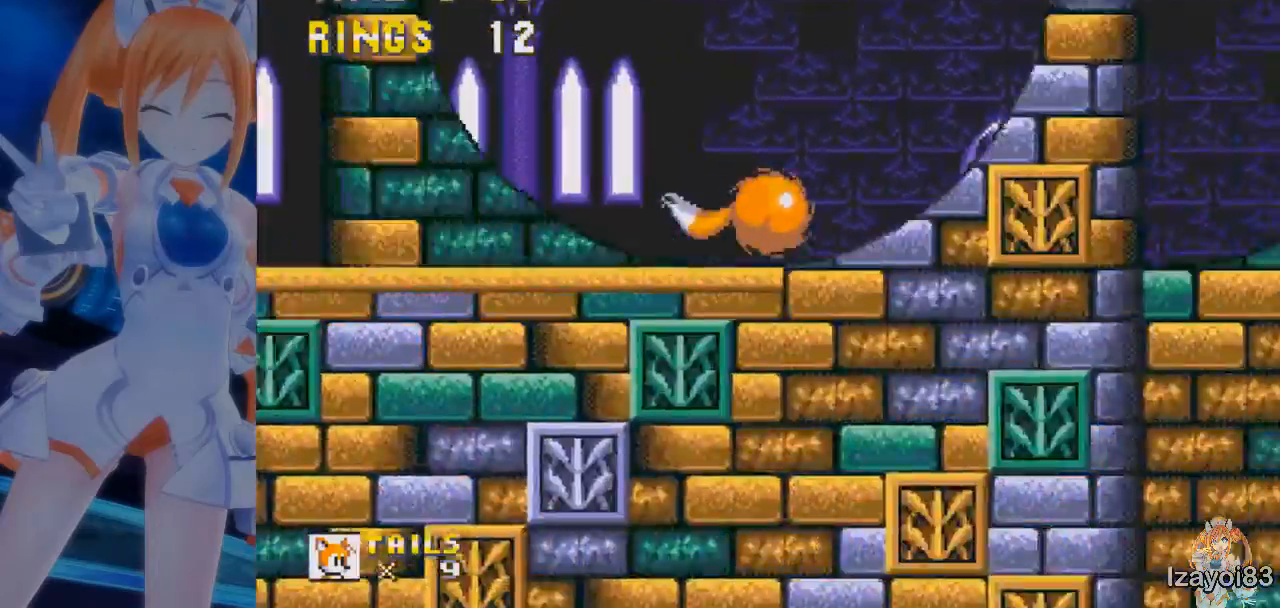
{"keys": [], "events": []}
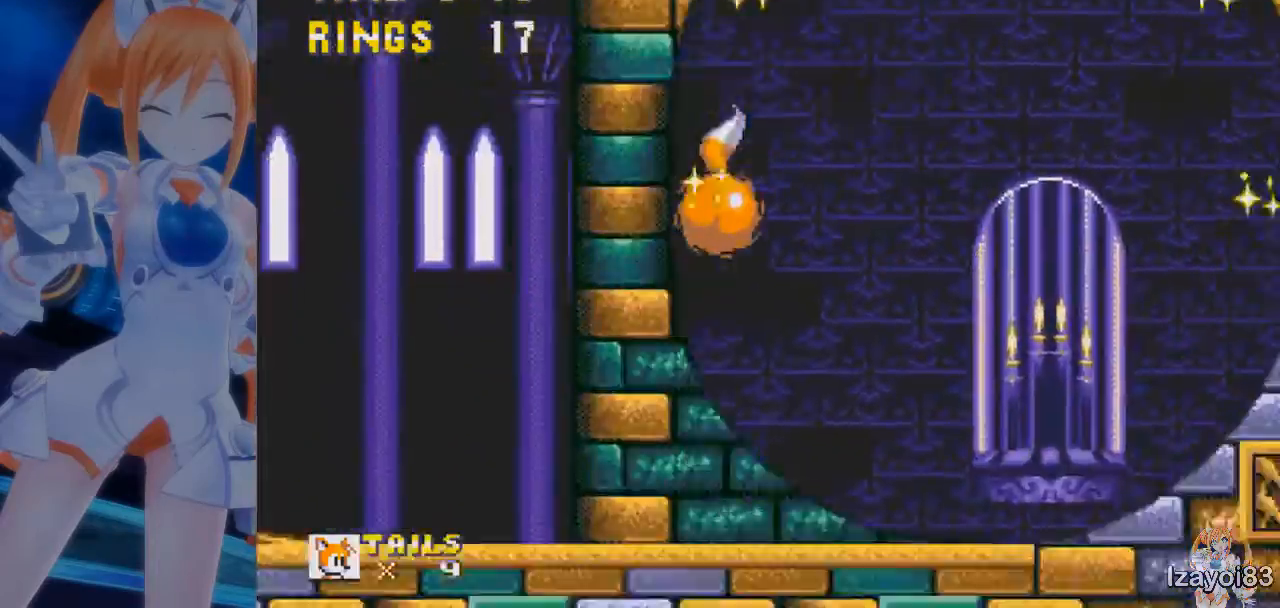
{"keys": ["right"], "events": [[67, "right", "down"]]}
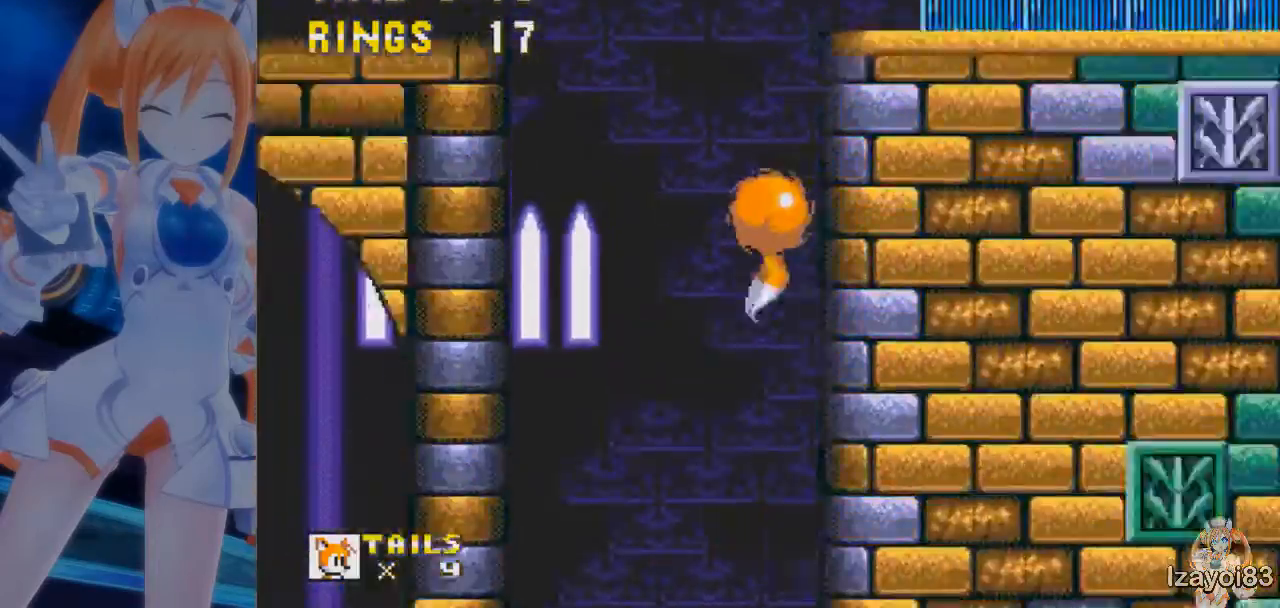
{"keys": ["right"], "events": []}
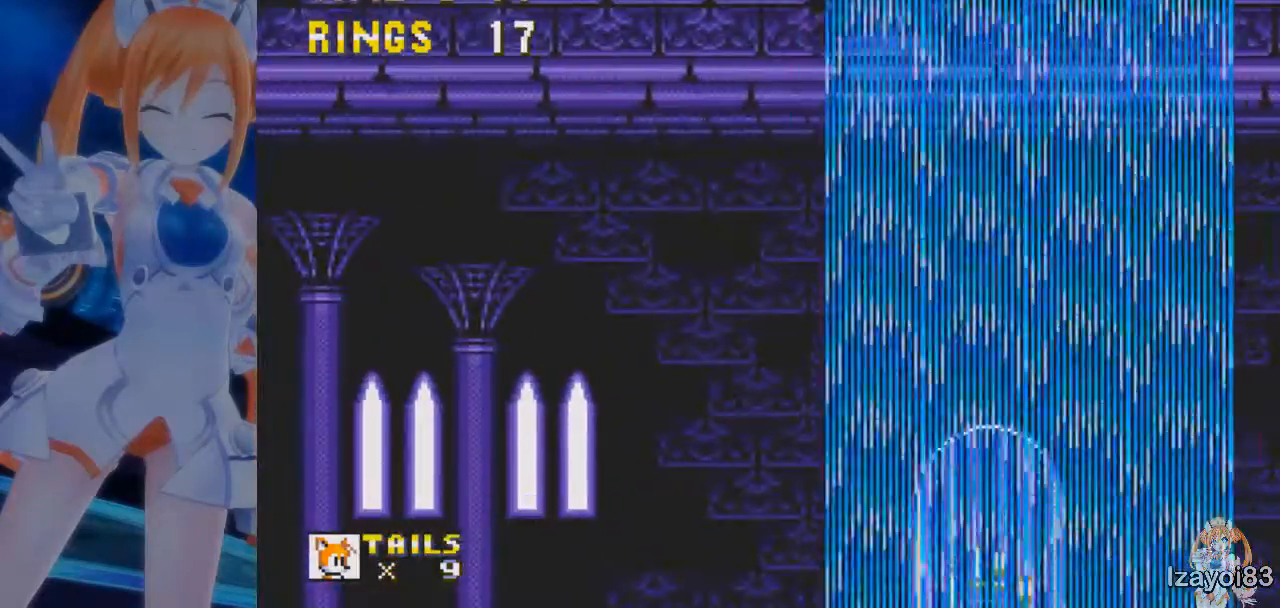
{"keys": ["right"], "events": []}
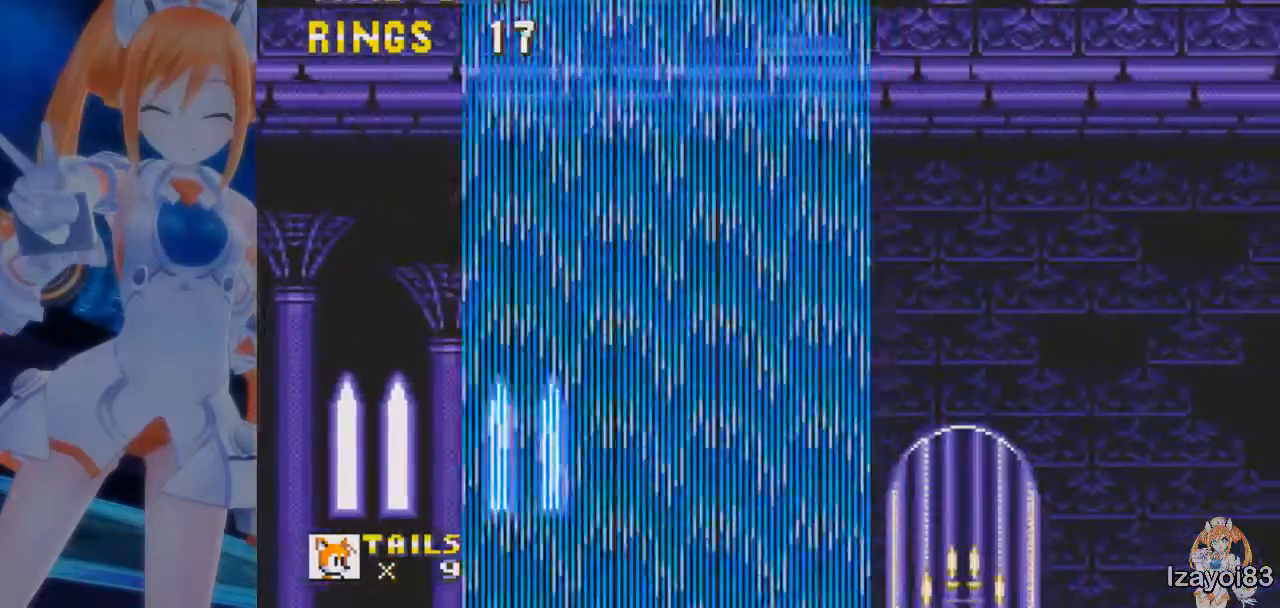
{"keys": ["left"], "events": [[200, "right", "up"], [333, "left", "down"]]}